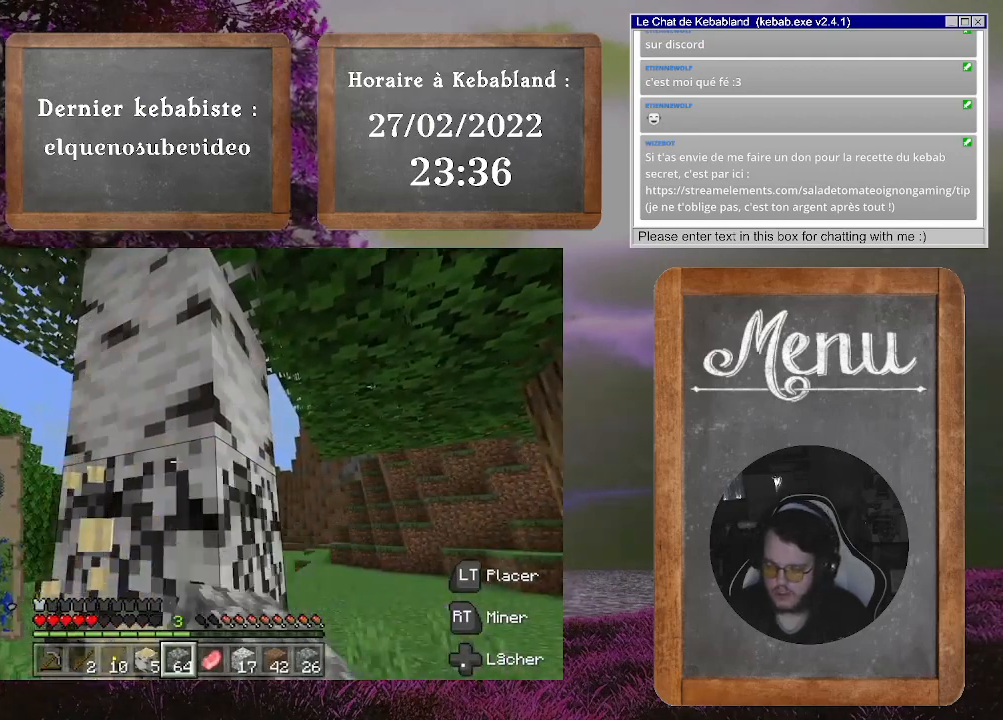
Gameplay with a controller (Xbox layout); each line is a JSON object with the inputs held at the frame after it. "events" lists button and stick changes between this image and that frame as [ms after this image, input, new state], when the widget could be followed in between. Not read: L3.
{"buttons": ["R2"], "left_stick": "center", "right_stick": "center", "events": []}
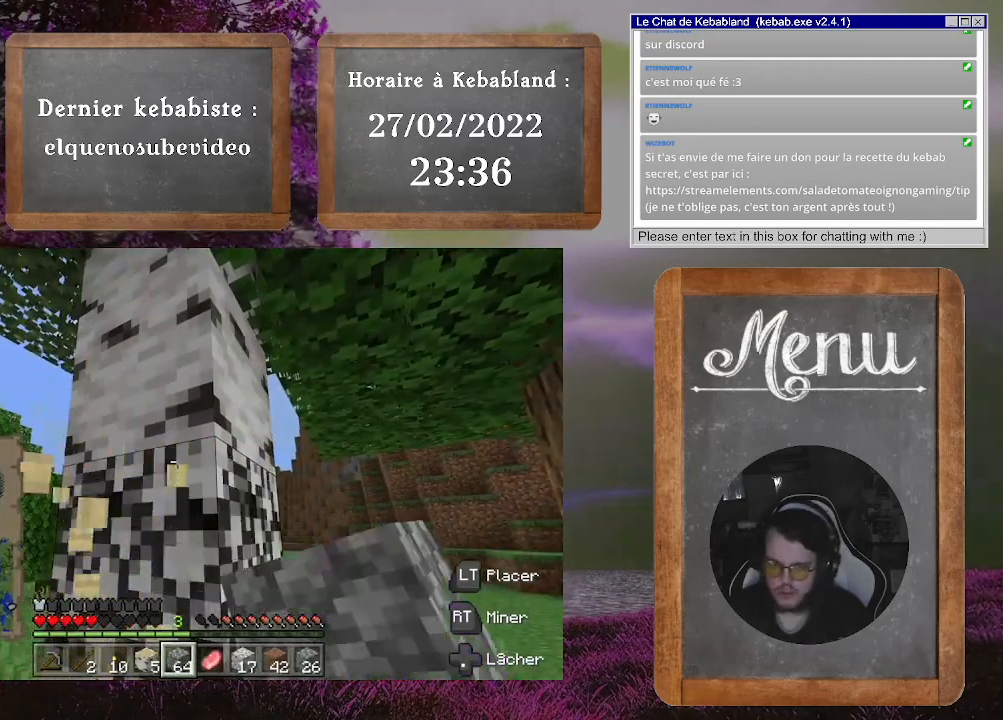
{"buttons": ["R2"], "left_stick": "center", "right_stick": "center", "events": []}
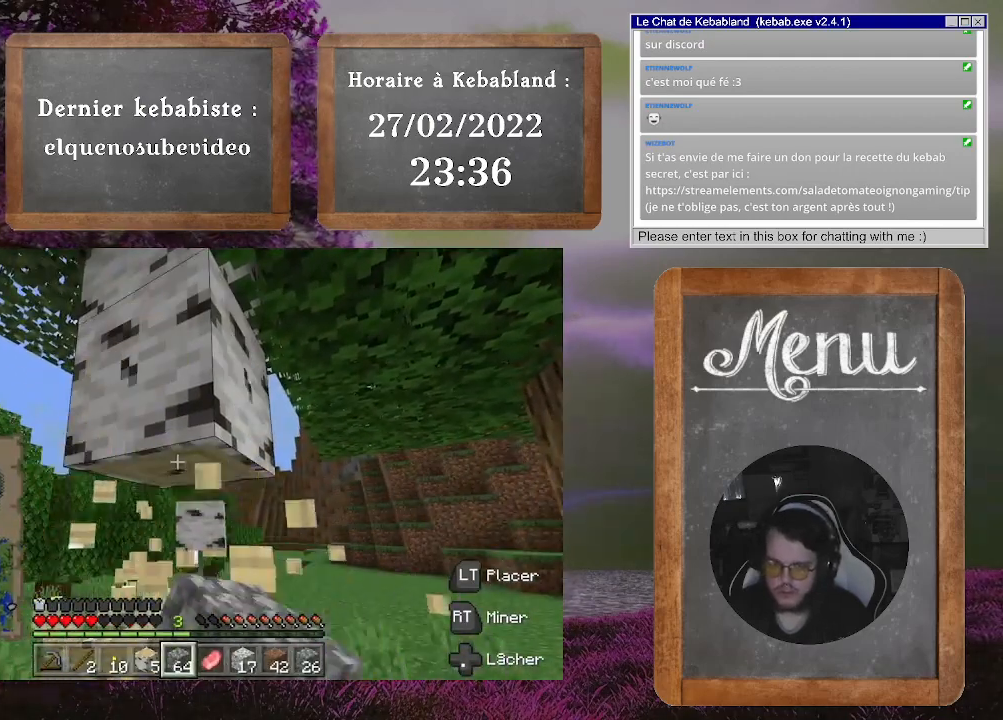
{"buttons": ["R2"], "left_stick": "center", "right_stick": "center", "events": []}
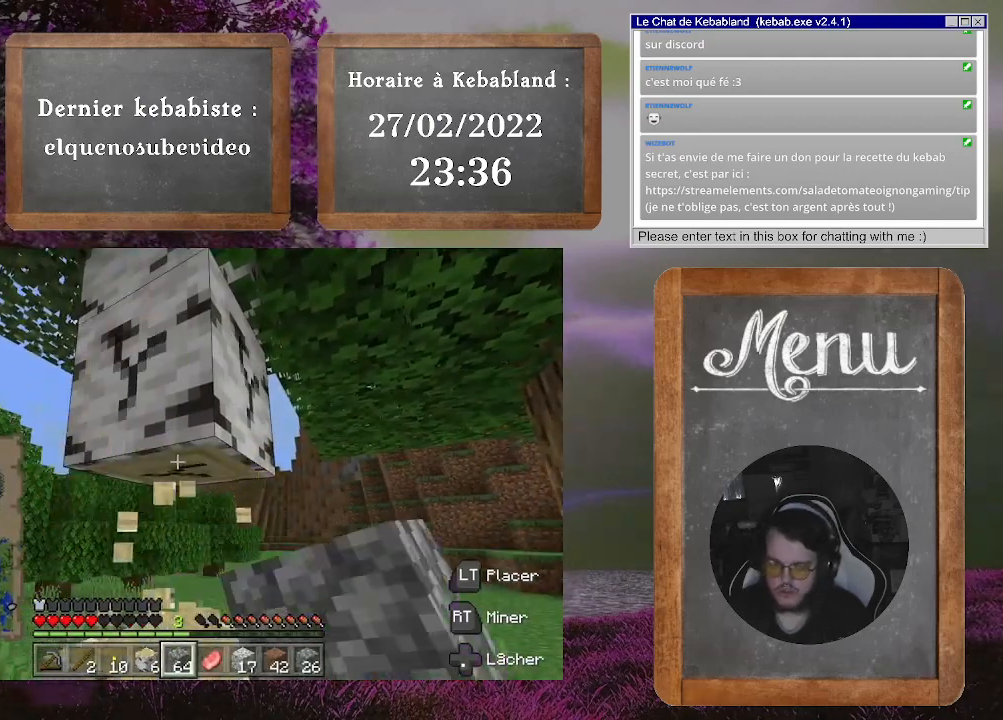
{"buttons": ["R2"], "left_stick": "center", "right_stick": "center", "events": []}
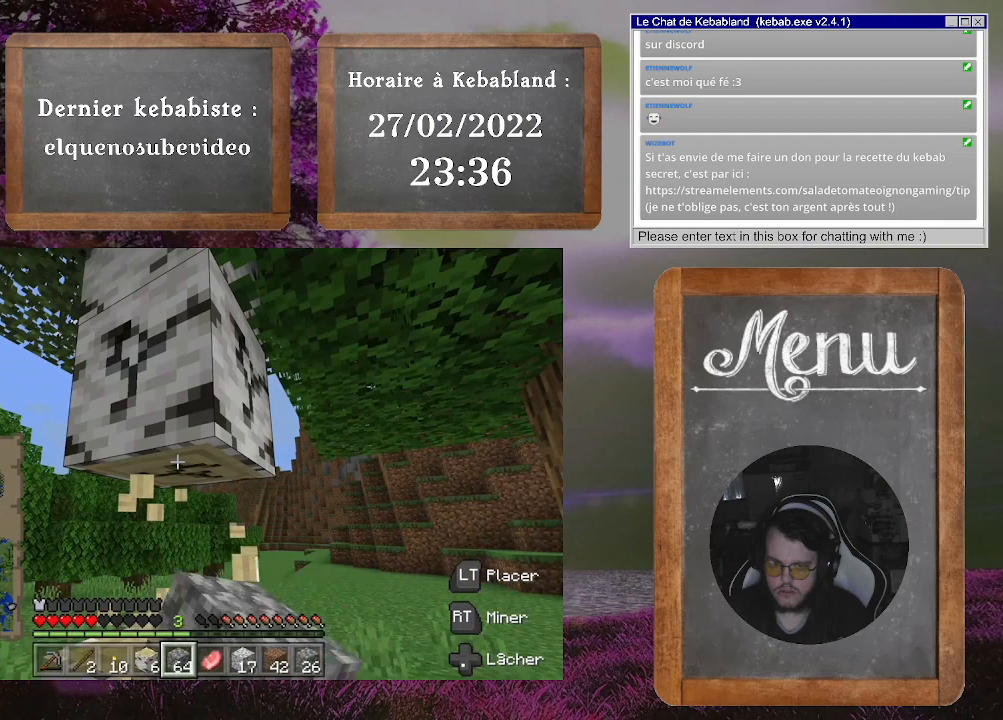
{"buttons": ["R2"], "left_stick": "center", "right_stick": "center", "events": []}
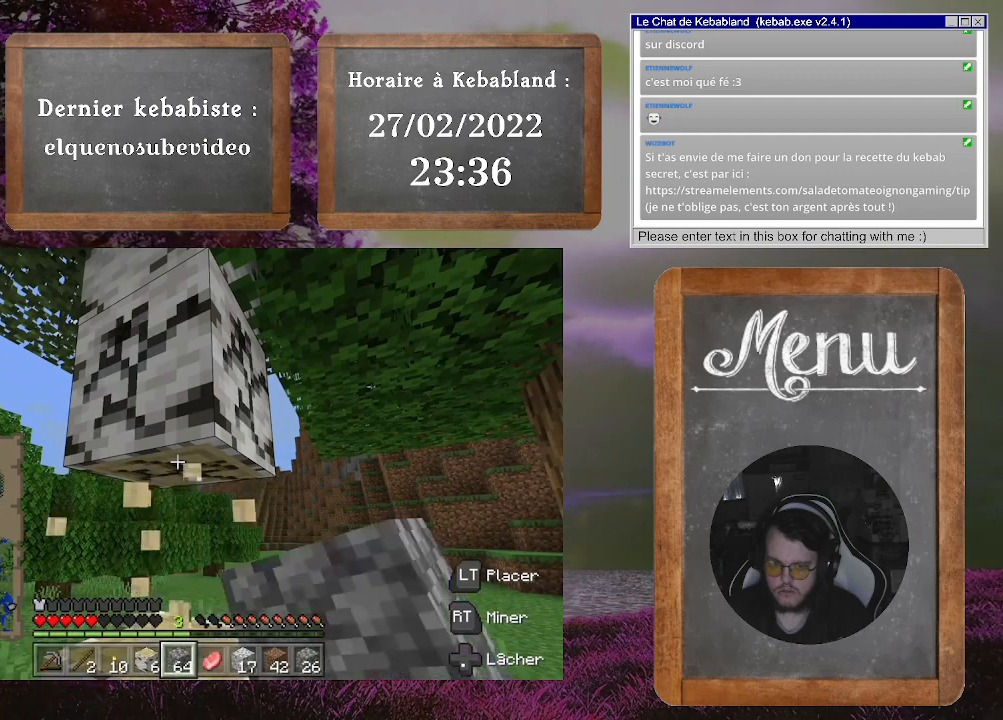
{"buttons": ["R2"], "left_stick": "center", "right_stick": "center", "events": []}
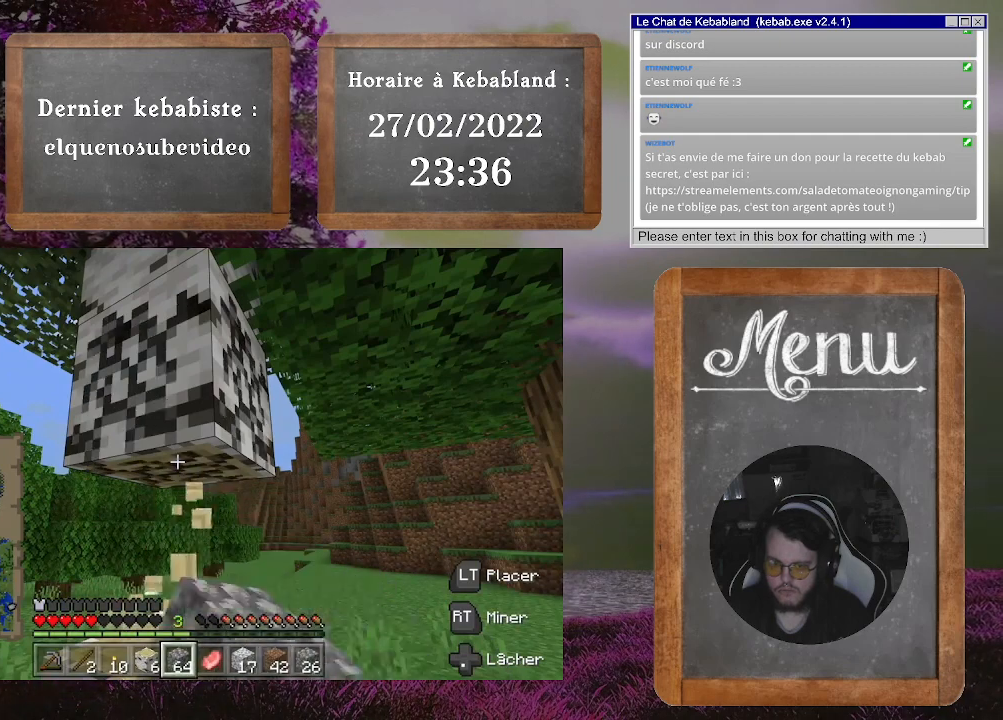
{"buttons": ["R2"], "left_stick": "center", "right_stick": "center", "events": []}
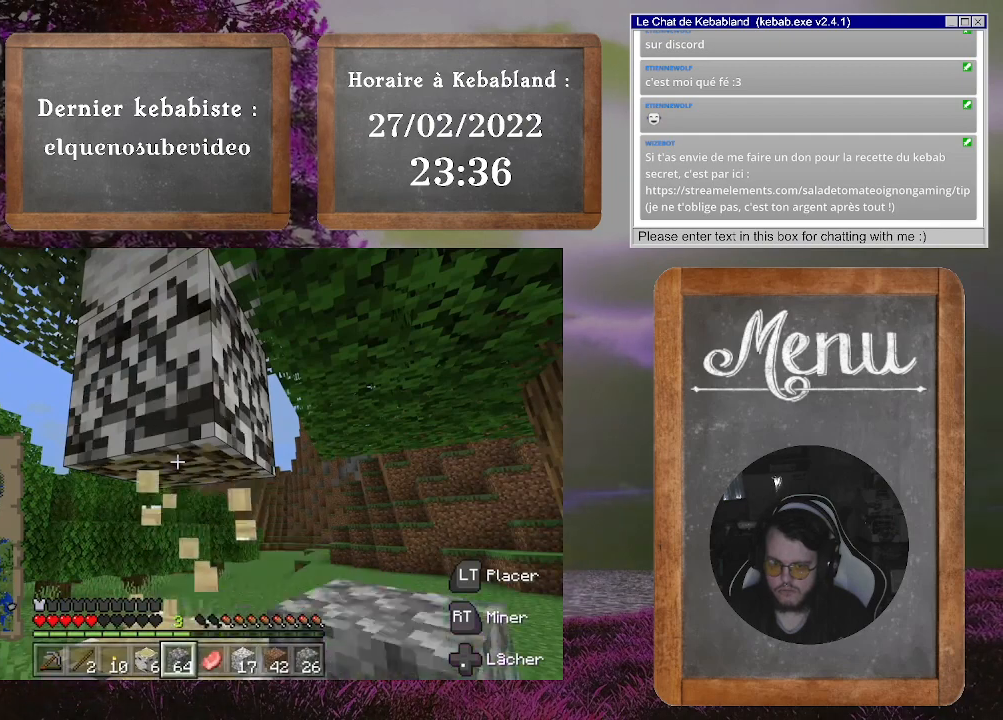
{"buttons": ["R2"], "left_stick": "center", "right_stick": "center", "events": []}
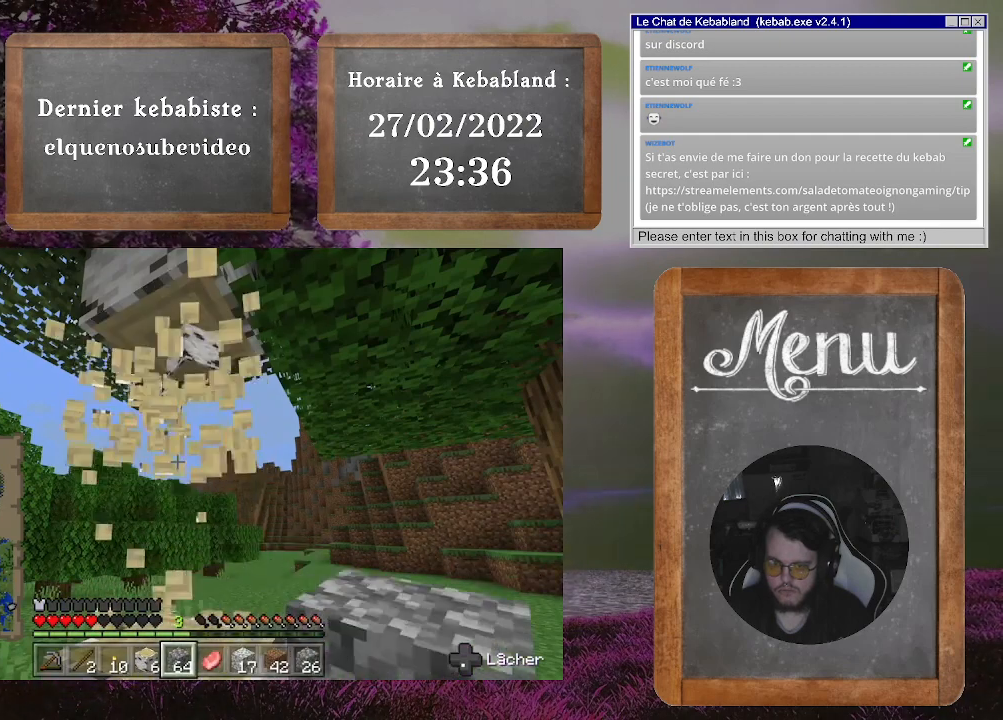
{"buttons": [], "left_stick": "center", "right_stick": "down", "events": [[133, "R2", "up"], [133, "right_stick", "down"]]}
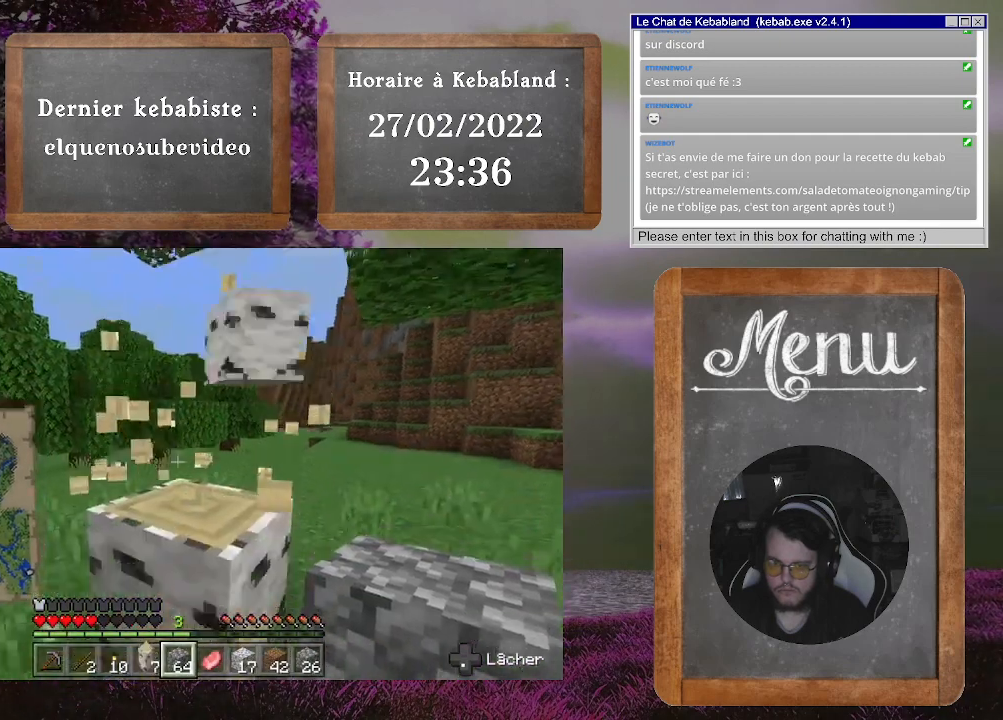
{"buttons": ["R2"], "left_stick": "center", "right_stick": "center", "events": [[100, "right_stick", "center"], [233, "R2", "down"]]}
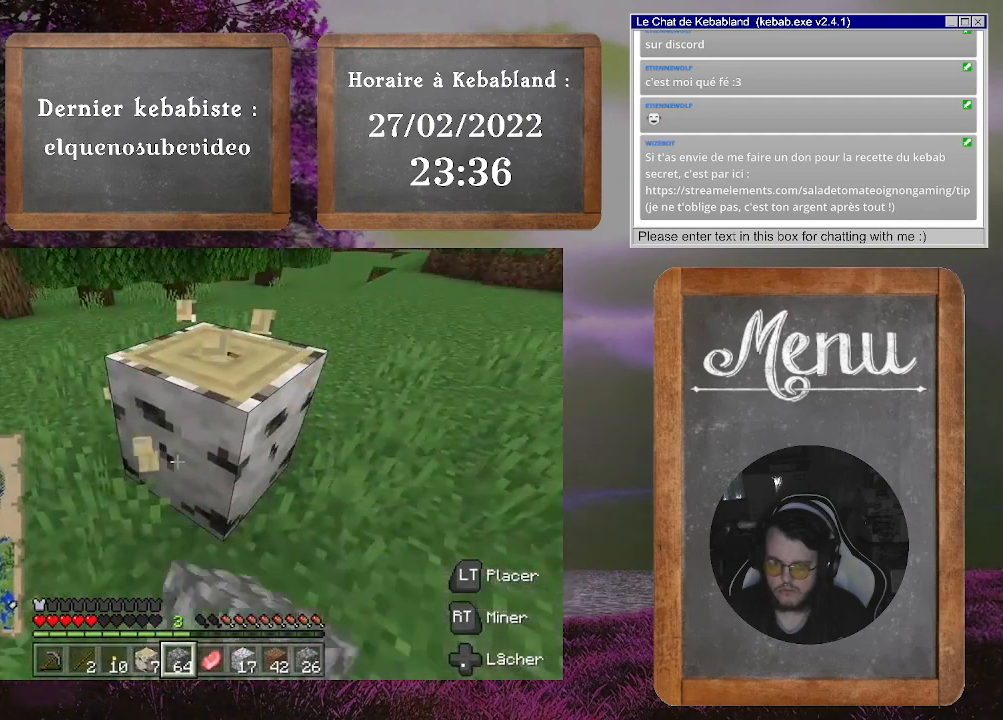
{"buttons": ["R2"], "left_stick": "center", "right_stick": "center", "events": [[167, "right_stick", "down-right"], [333, "right_stick", "center"]]}
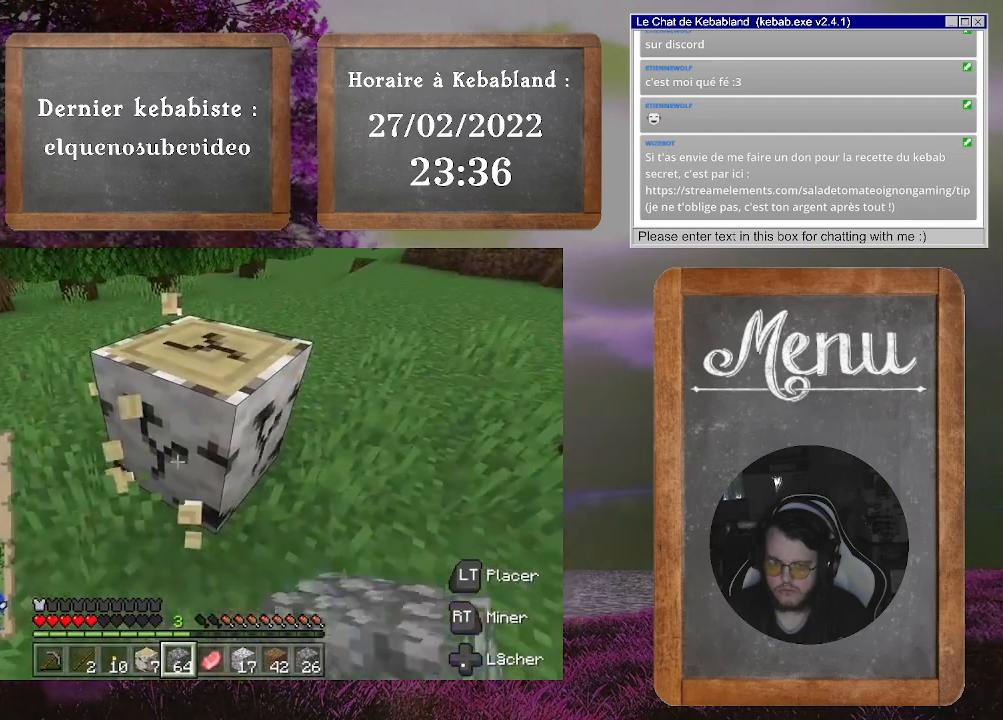
{"buttons": ["R2"], "left_stick": "center", "right_stick": "center", "events": []}
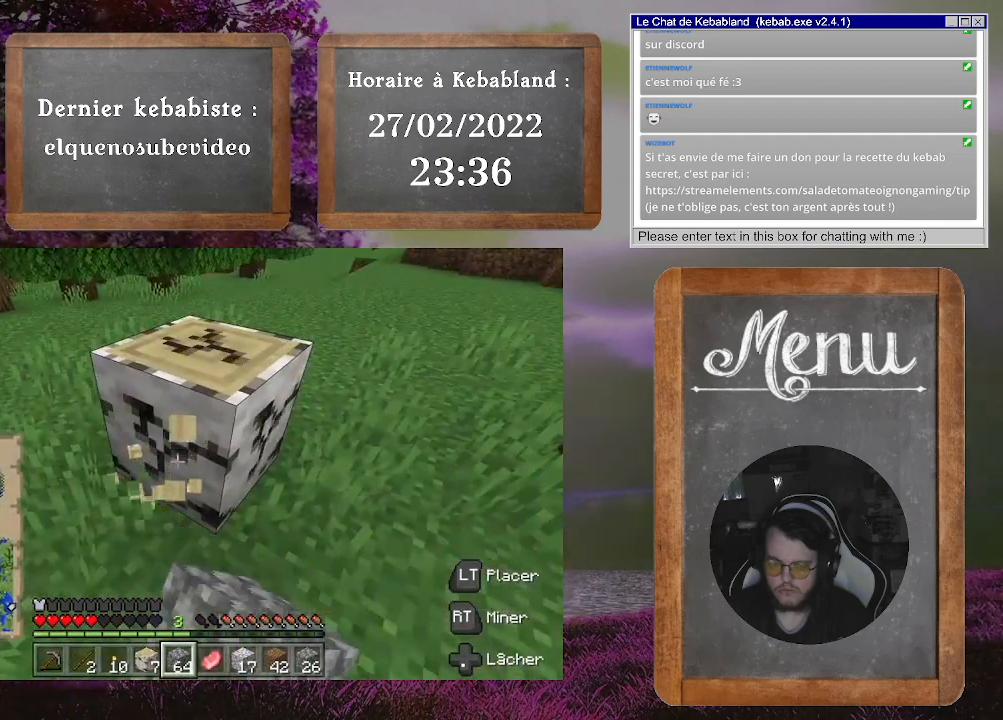
{"buttons": ["R2"], "left_stick": "center", "right_stick": "center", "events": []}
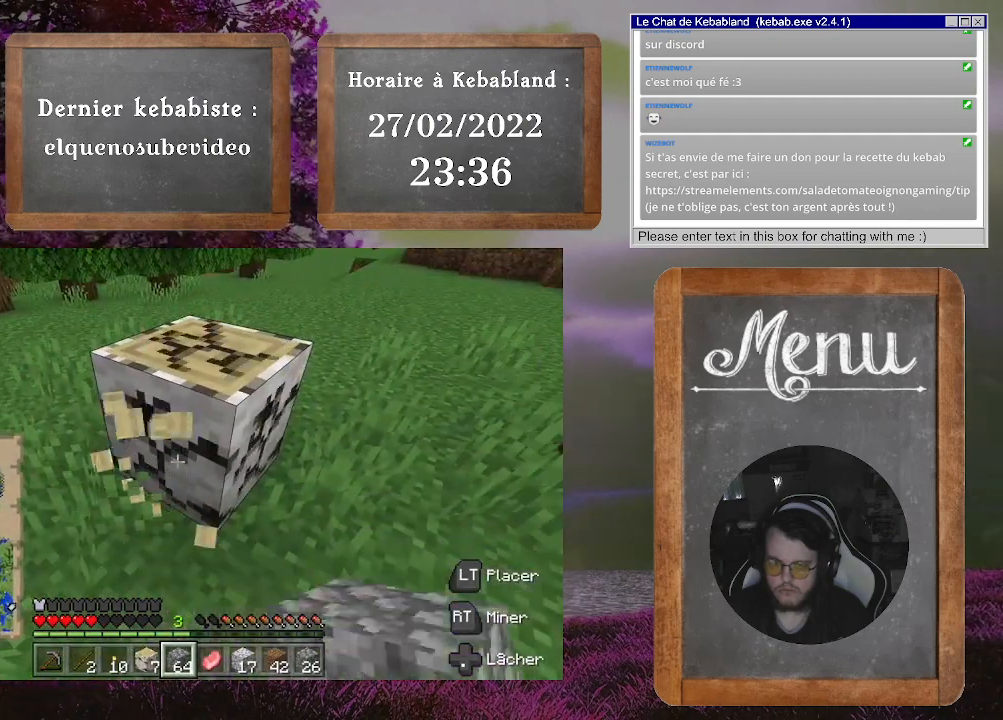
{"buttons": ["R2"], "left_stick": "center", "right_stick": "center", "events": []}
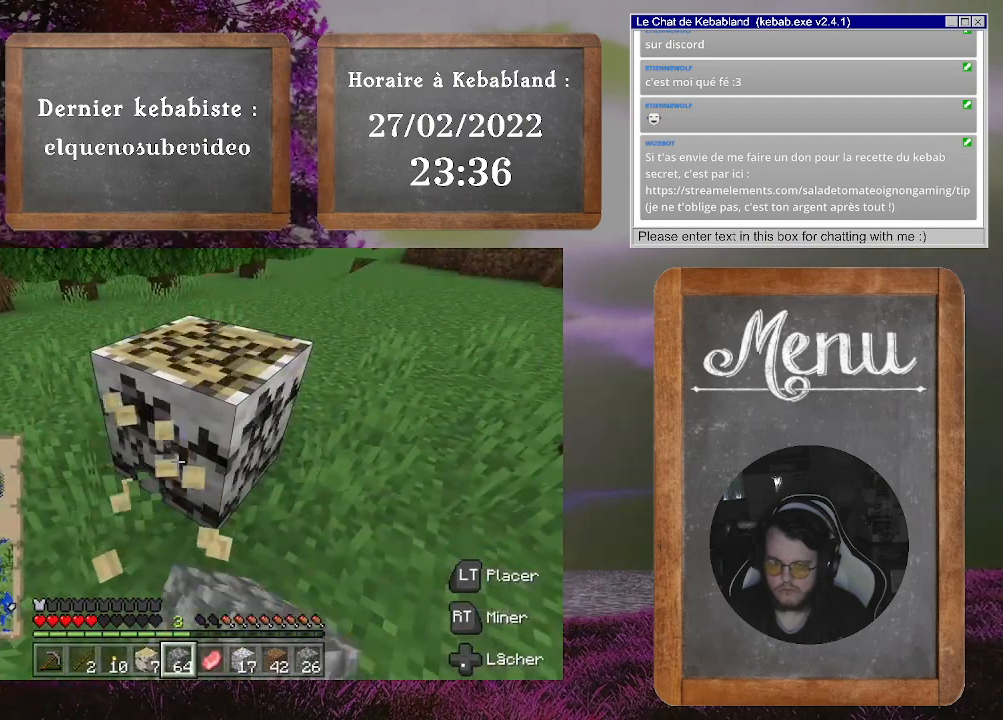
{"buttons": ["R2"], "left_stick": "center", "right_stick": "center", "events": []}
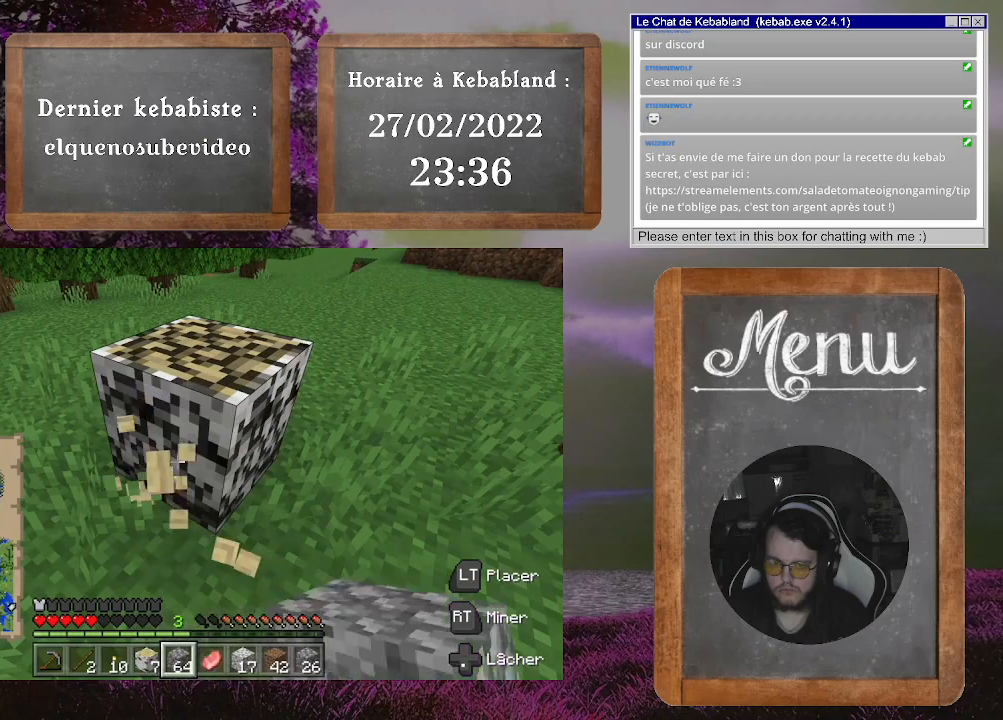
{"buttons": ["R2"], "left_stick": "center", "right_stick": "center", "events": []}
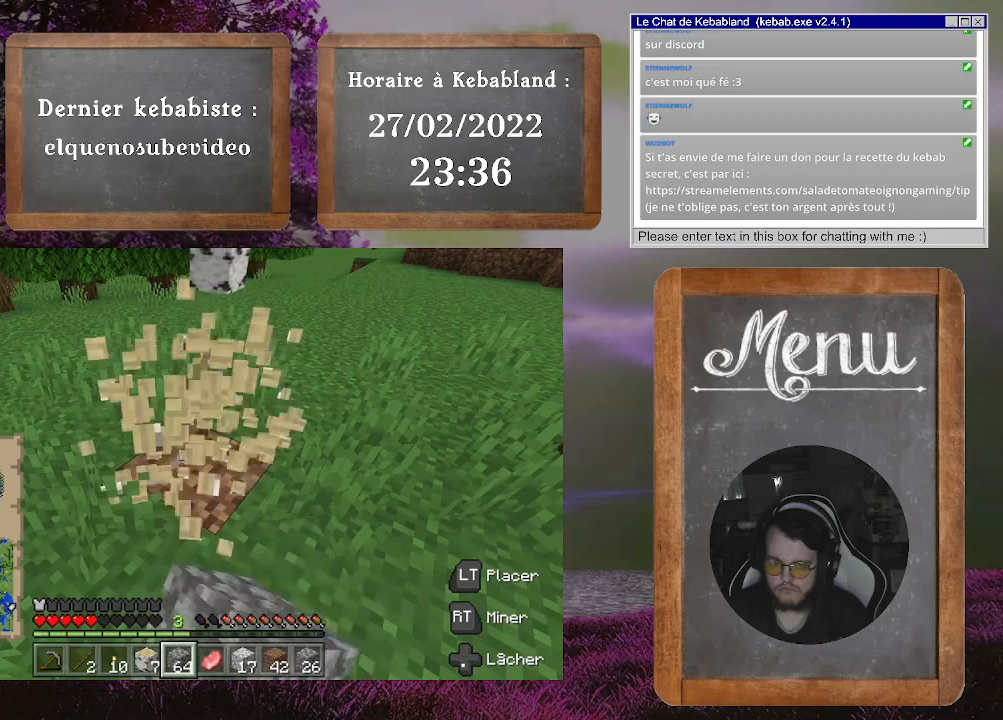
{"buttons": ["R2"], "left_stick": "center", "right_stick": "center", "events": []}
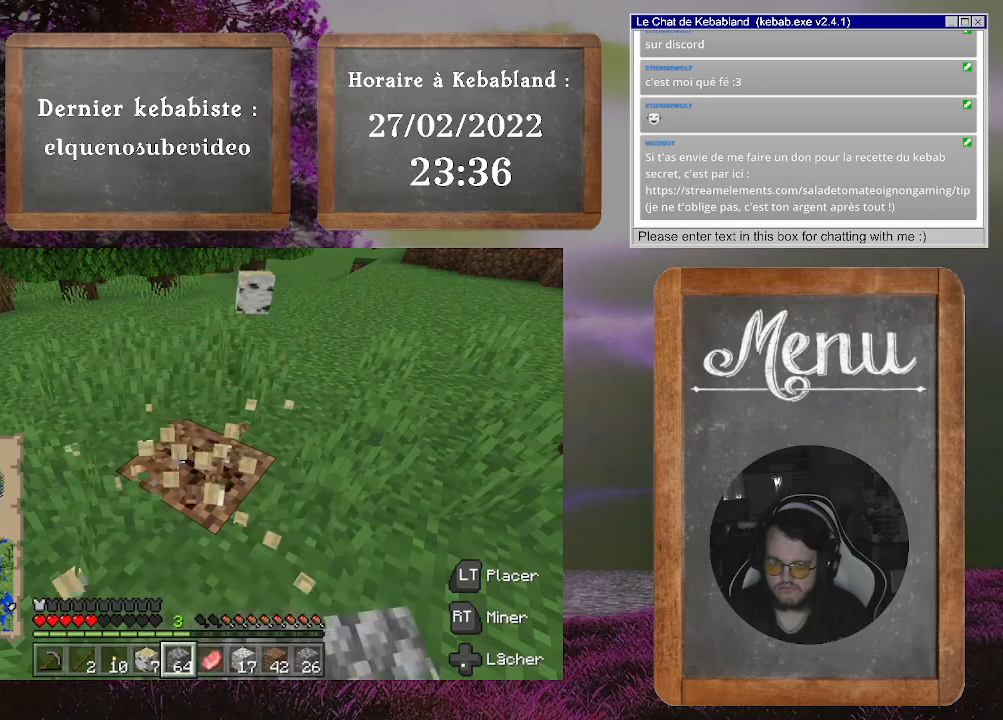
{"buttons": ["R2"], "left_stick": "center", "right_stick": "center", "events": []}
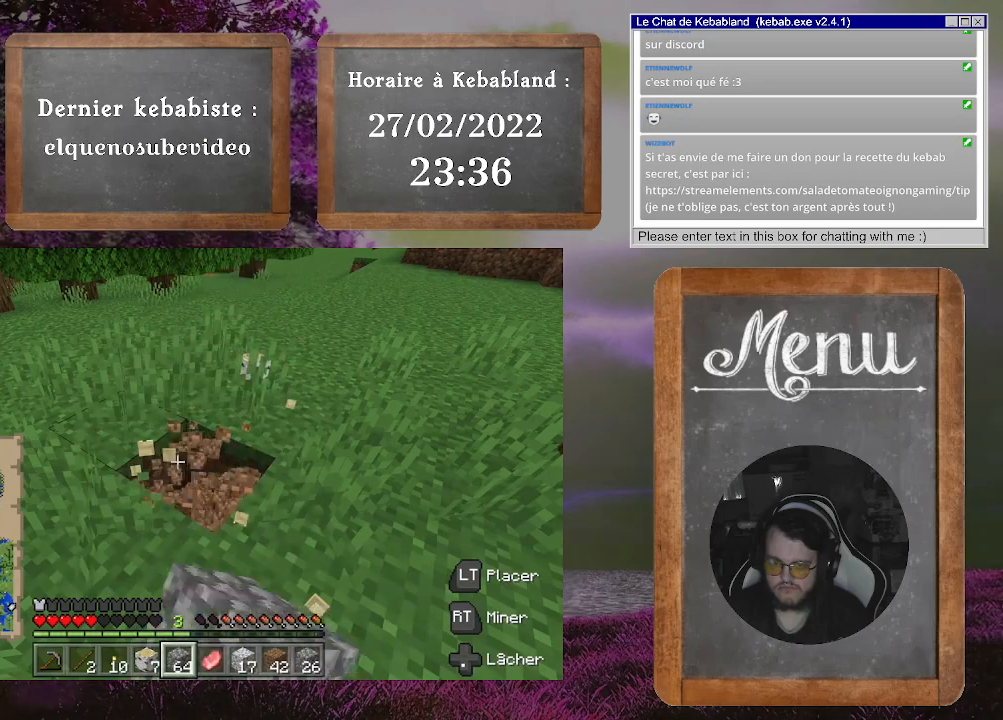
{"buttons": [], "left_stick": "up", "right_stick": "down", "events": [[100, "left_stick", "up"], [133, "R2", "up"], [133, "right_stick", "down"]]}
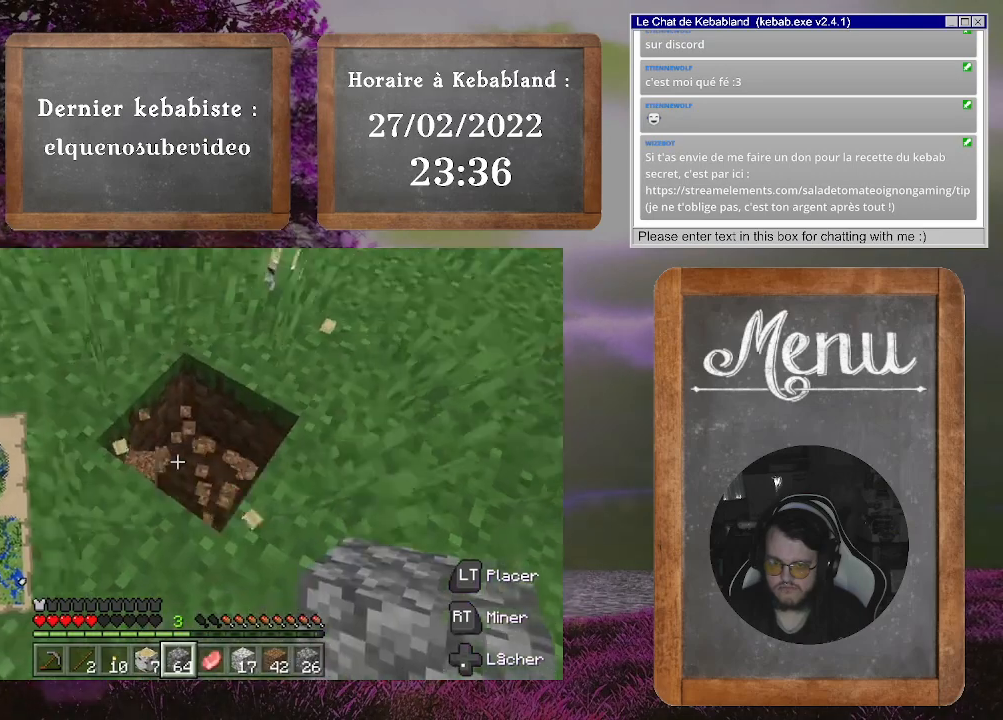
{"buttons": [], "left_stick": "down", "right_stick": "center", "events": [[100, "right_stick", "center"], [200, "left_stick", "center"], [400, "left_stick", "down"]]}
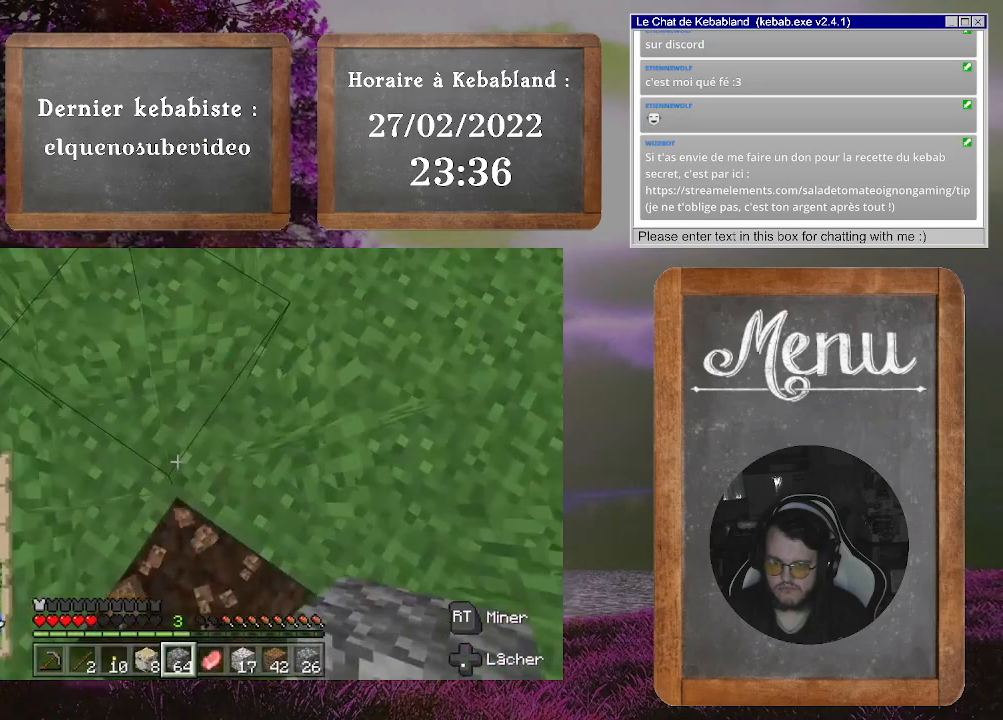
{"buttons": [], "left_stick": "up", "right_stick": "center", "events": [[133, "left_stick", "down-left"], [267, "left_stick", "center"], [433, "left_stick", "up"]]}
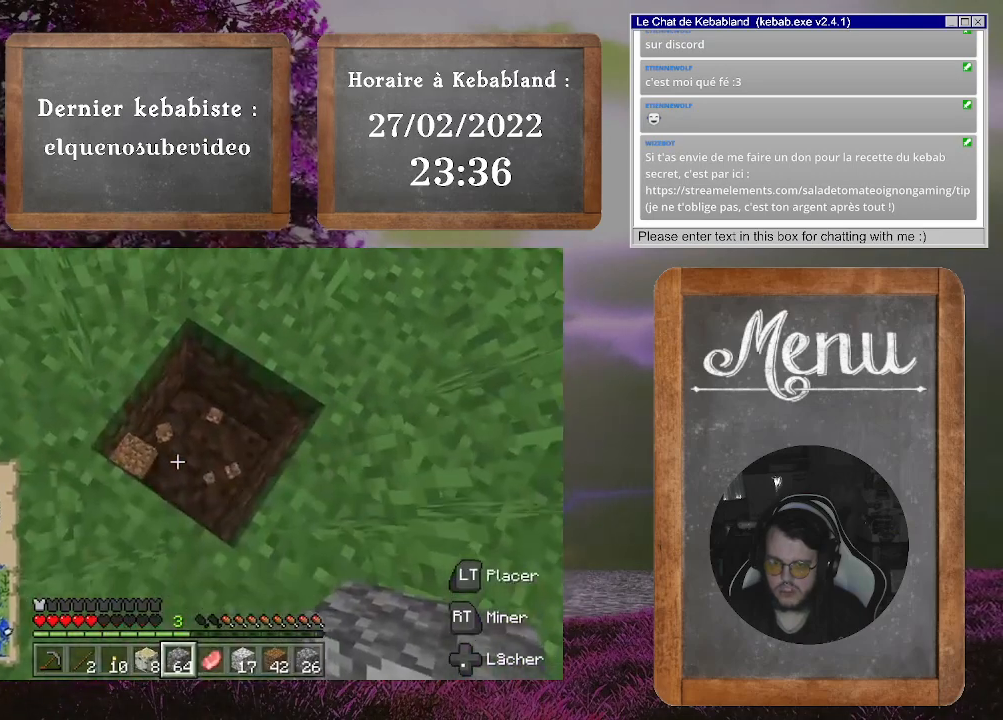
{"buttons": [], "left_stick": "down-left", "right_stick": "center", "events": [[100, "left_stick", "center"], [200, "left_stick", "up-right"], [400, "left_stick", "down-left"]]}
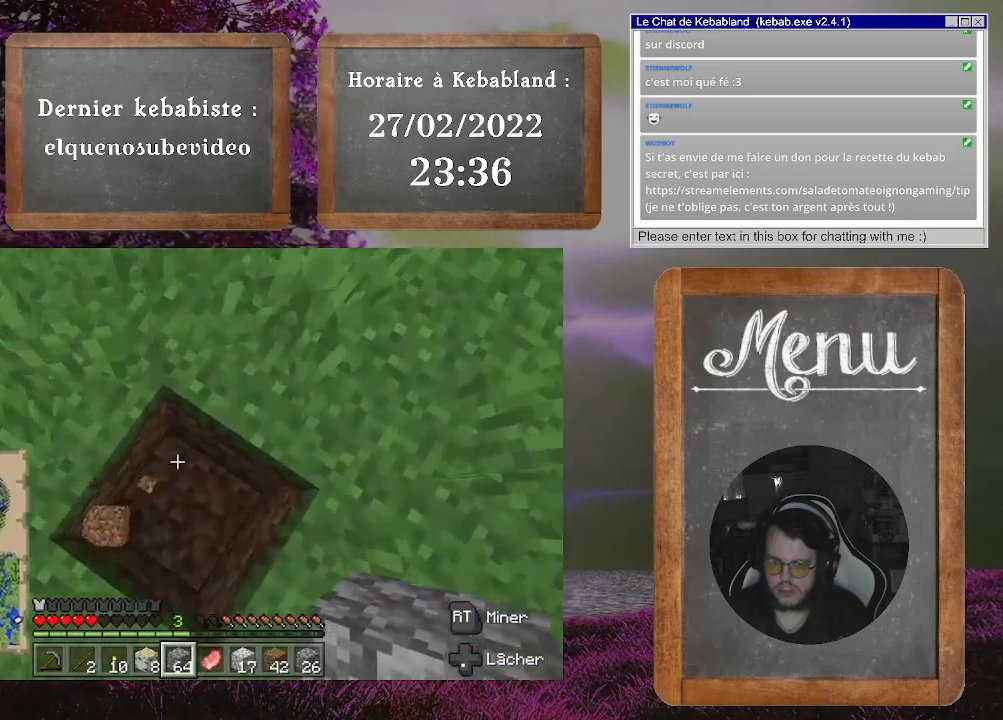
{"buttons": [], "left_stick": "down", "right_stick": "center", "events": [[67, "left_stick", "center"], [233, "left_stick", "down"], [300, "A", "down"], [400, "A", "up"]]}
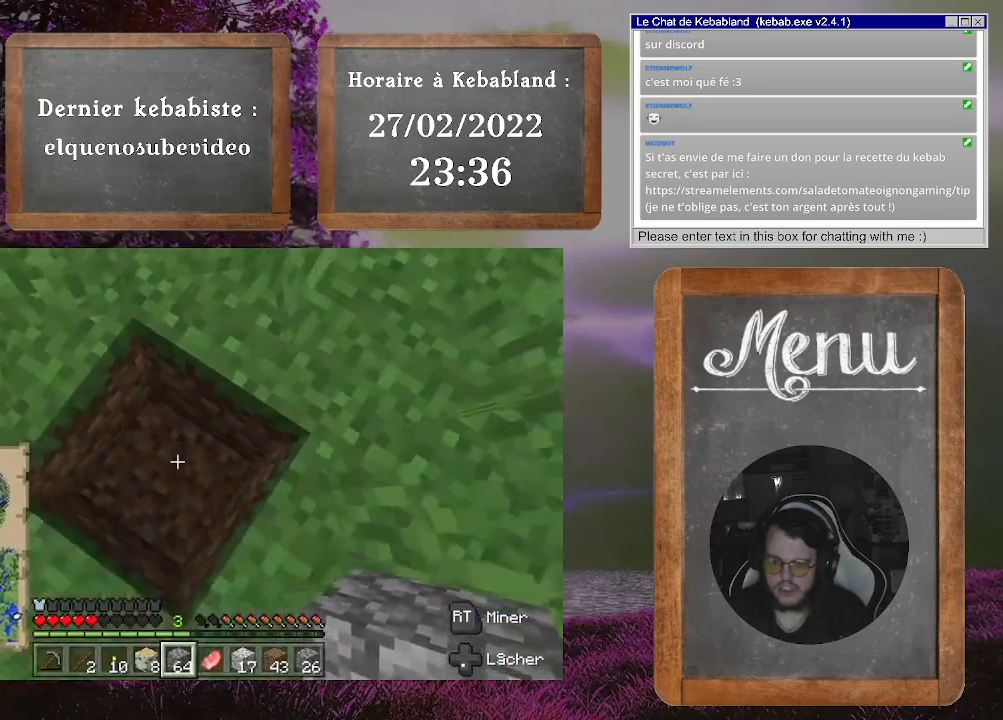
{"buttons": [], "left_stick": "center", "right_stick": "up-right", "events": [[100, "right_stick", "right"], [367, "left_stick", "center"], [433, "right_stick", "up-right"]]}
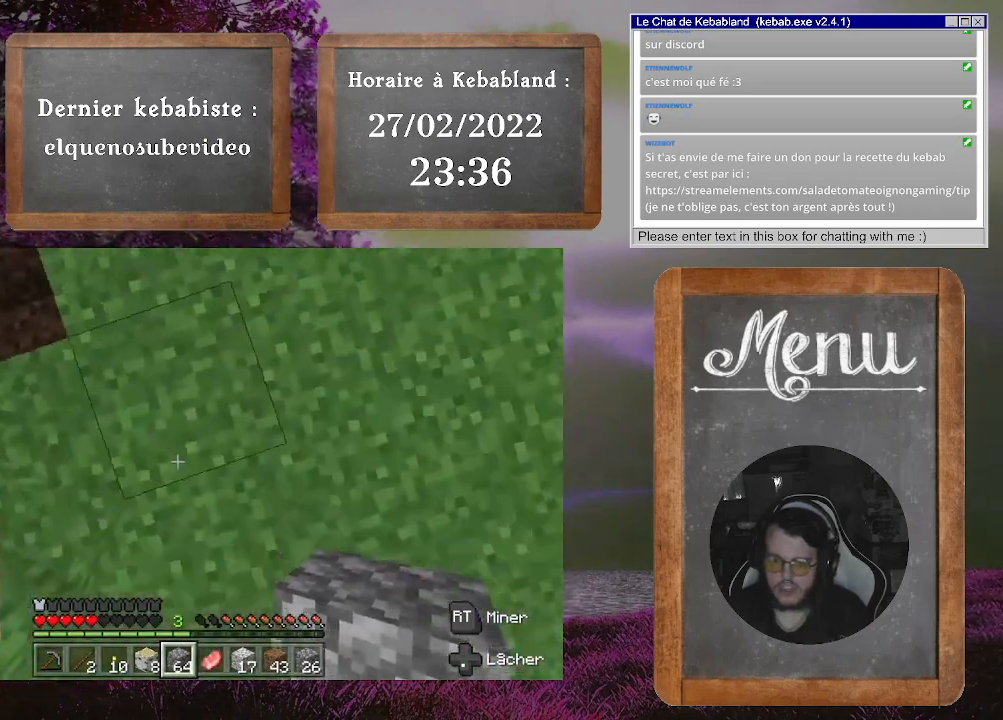
{"buttons": [], "left_stick": "center", "right_stick": "center", "events": [[200, "right_stick", "center"], [333, "Y", "down"], [467, "Y", "up"]]}
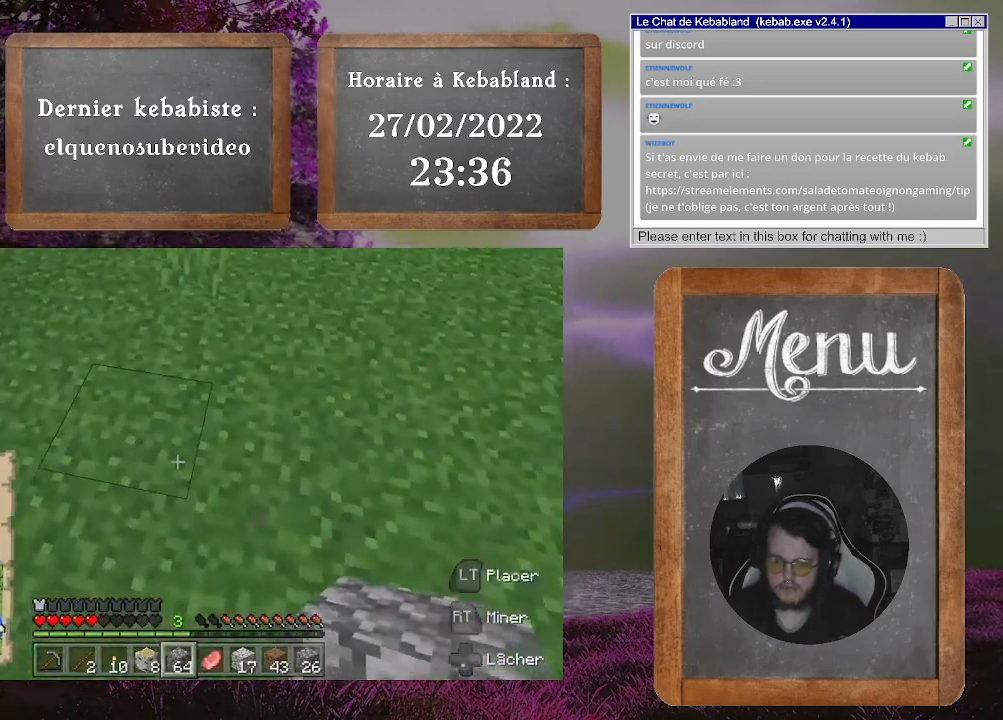
{"buttons": [], "left_stick": "right", "right_stick": "center", "events": [[500, "left_stick", "right"]]}
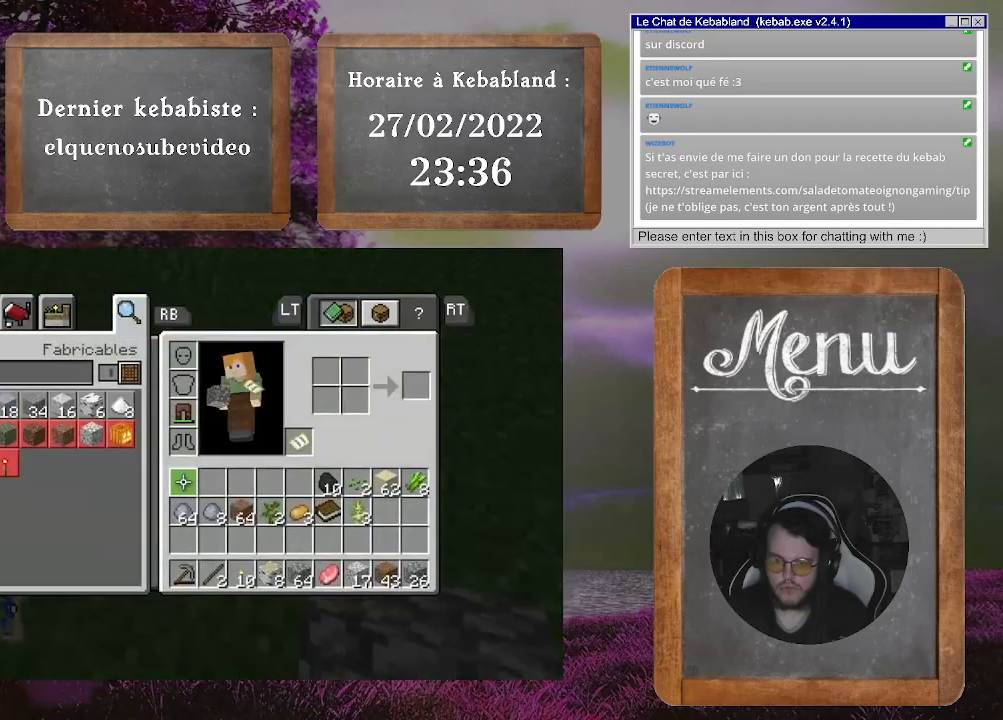
{"buttons": [], "left_stick": "down-right", "right_stick": "center", "events": [[67, "left_stick", "down-right"]]}
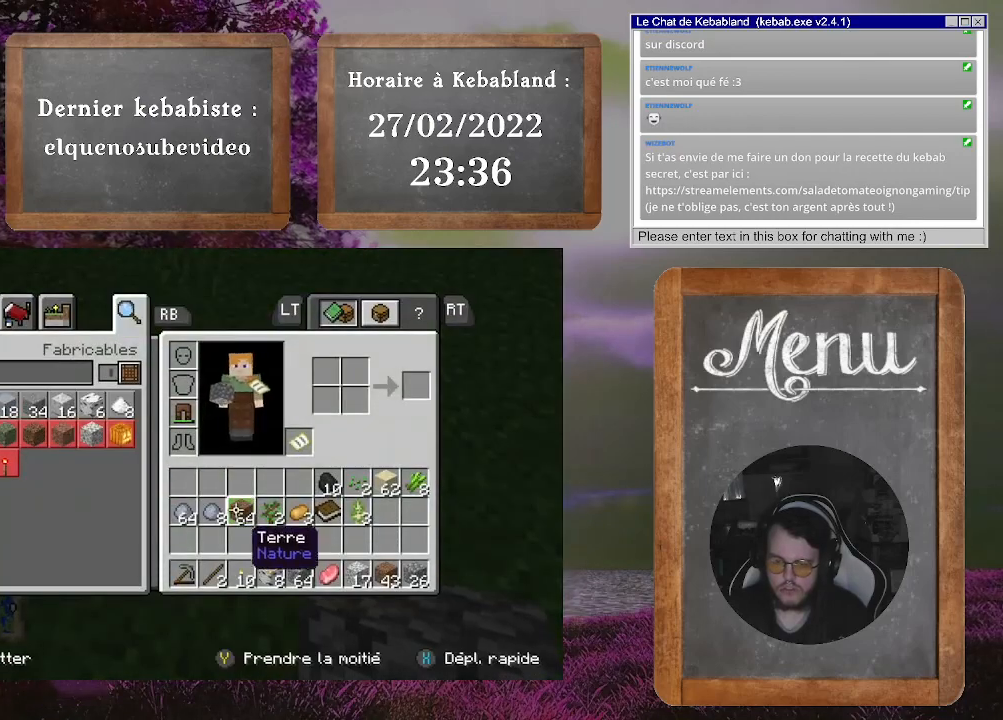
{"buttons": [], "left_stick": "down", "right_stick": "center", "events": [[133, "left_stick", "center"], [467, "left_stick", "down"]]}
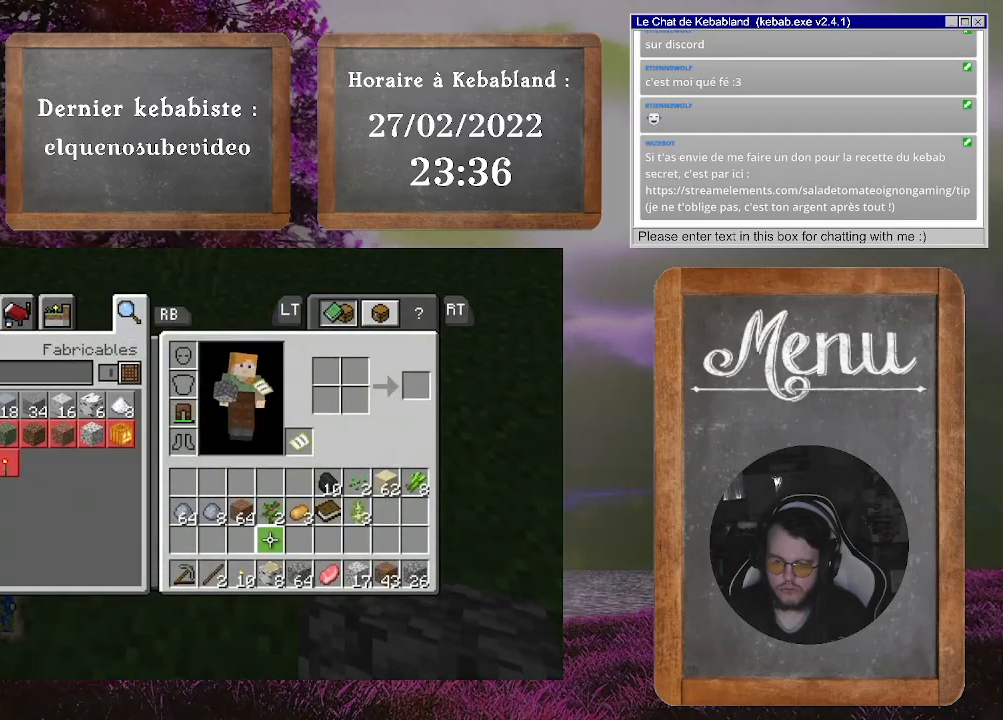
{"buttons": [], "left_stick": "center", "right_stick": "center", "events": [[267, "left_stick", "center"]]}
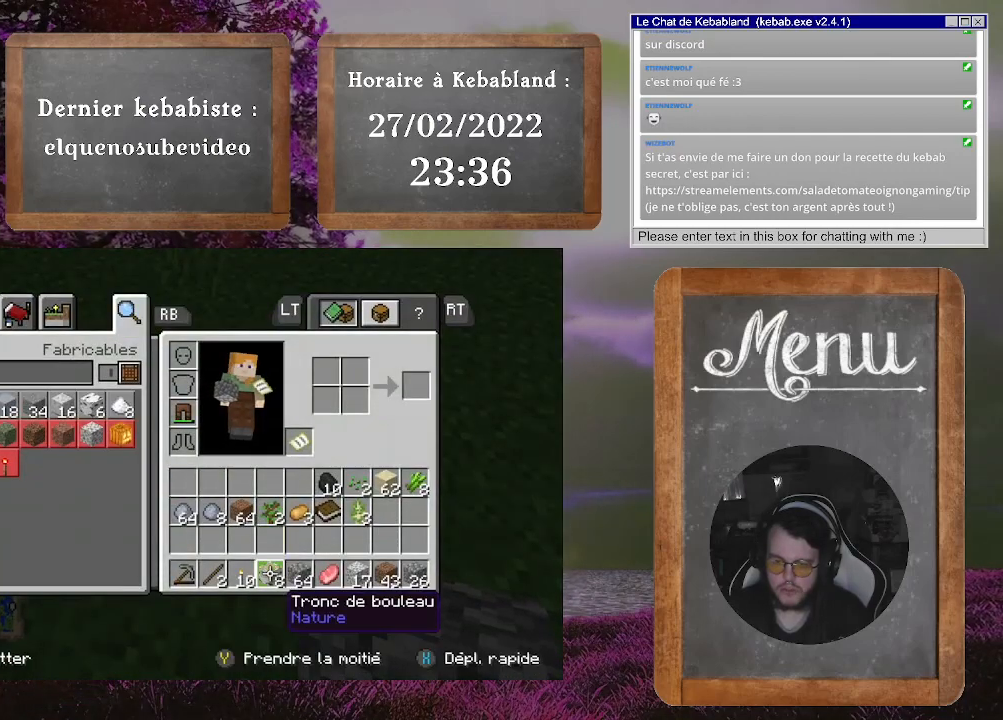
{"buttons": [], "left_stick": "up", "right_stick": "center", "events": [[100, "B", "down"], [167, "B", "up"], [233, "left_stick", "up"]]}